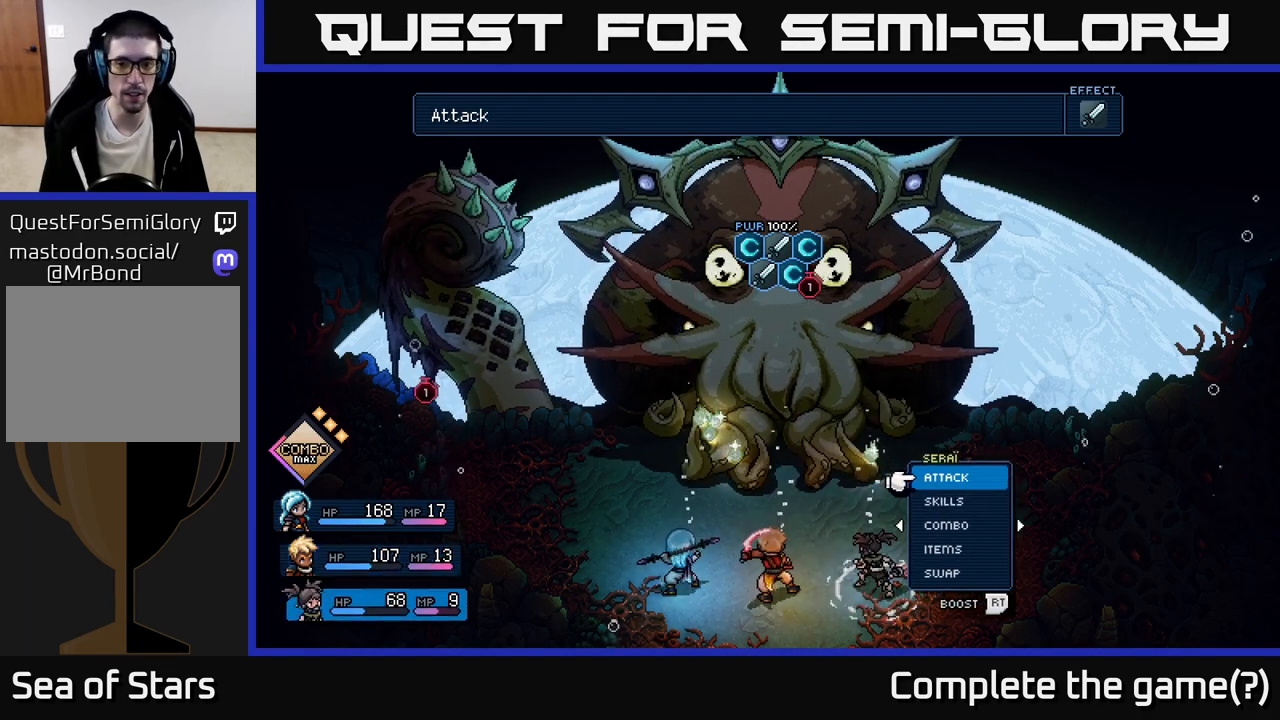
Gameplay with a controller (Xbox layout); each line is a JSON object with the inputs held at the frame after it. "events" lists button and stick changes between this image and that frame as [ms after this image, input, new state], when the widget could be followed in between. Not read: right_stick.
{"buttons": [], "left_stick": "center", "events": [[50, "DPAD_RIGHT", "up"], [233, "DPAD_DOWN", "down"], [317, "A", "down"], [333, "DPAD_DOWN", "up"], [383, "A", "up"]]}
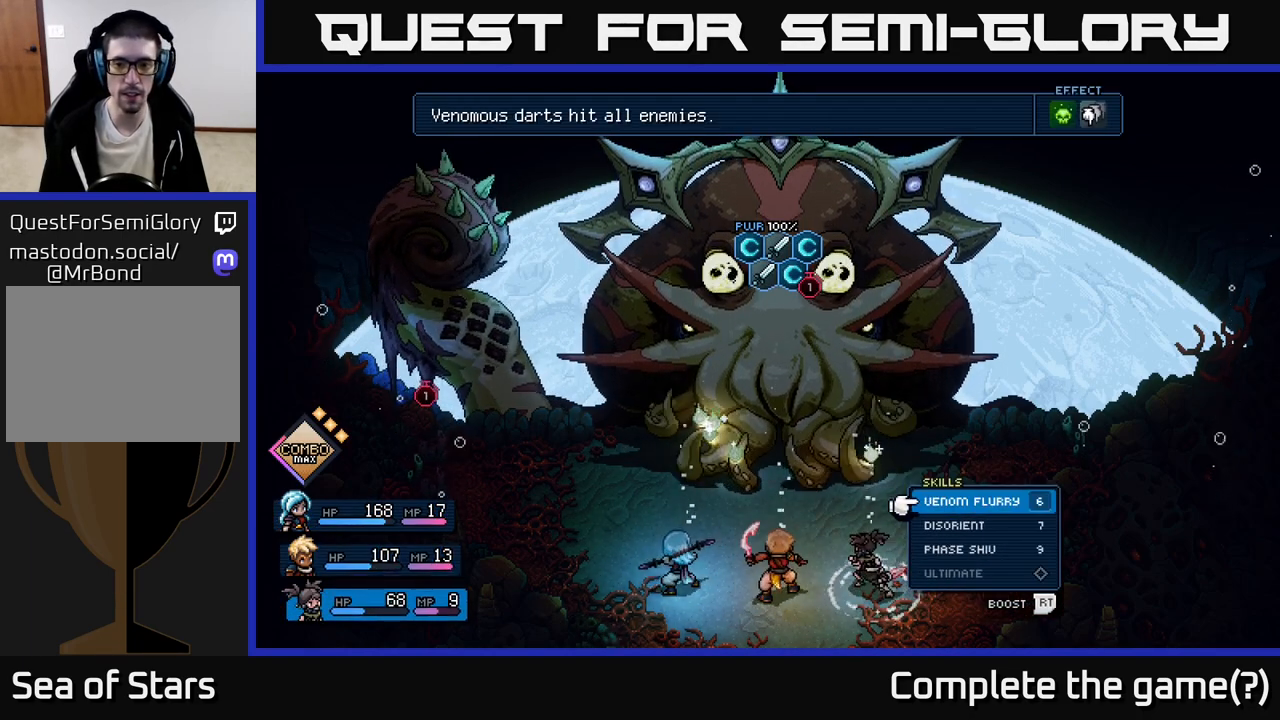
{"buttons": [], "left_stick": "center", "events": [[183, "DPAD_DOWN", "down"], [300, "DPAD_DOWN", "up"]]}
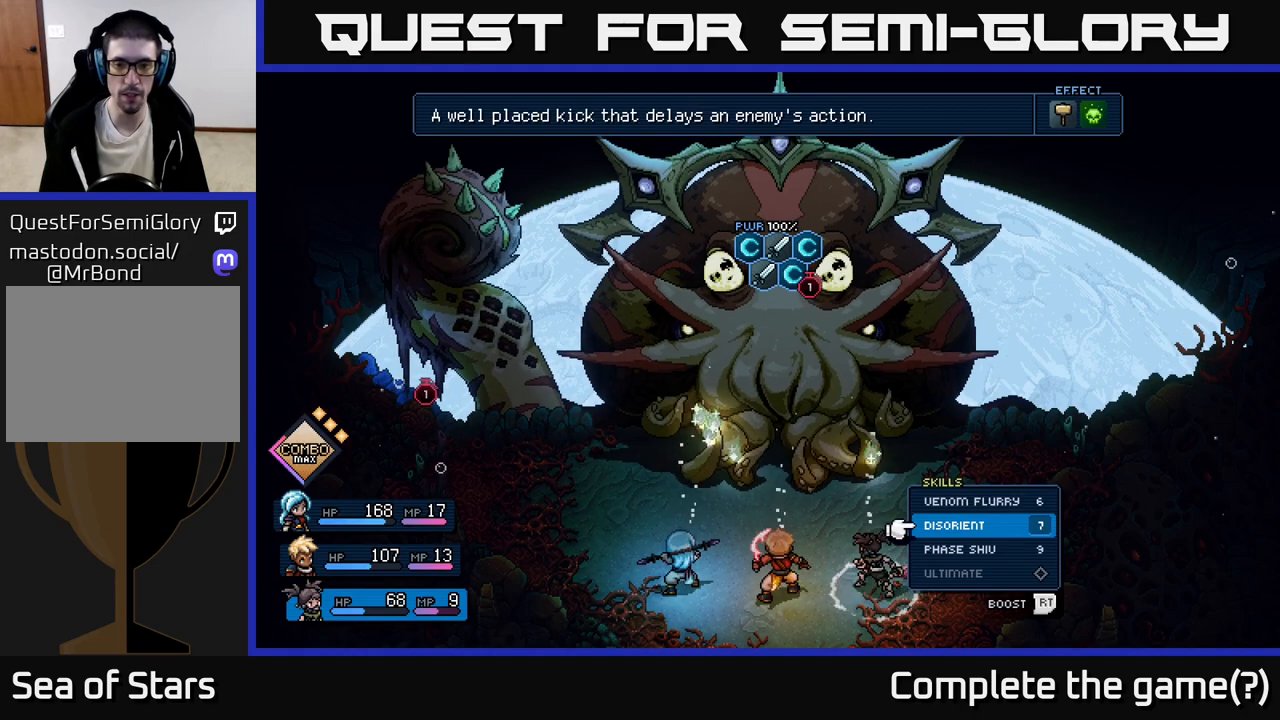
{"buttons": [], "left_stick": "center", "events": [[33, "A", "down"], [83, "A", "up"]]}
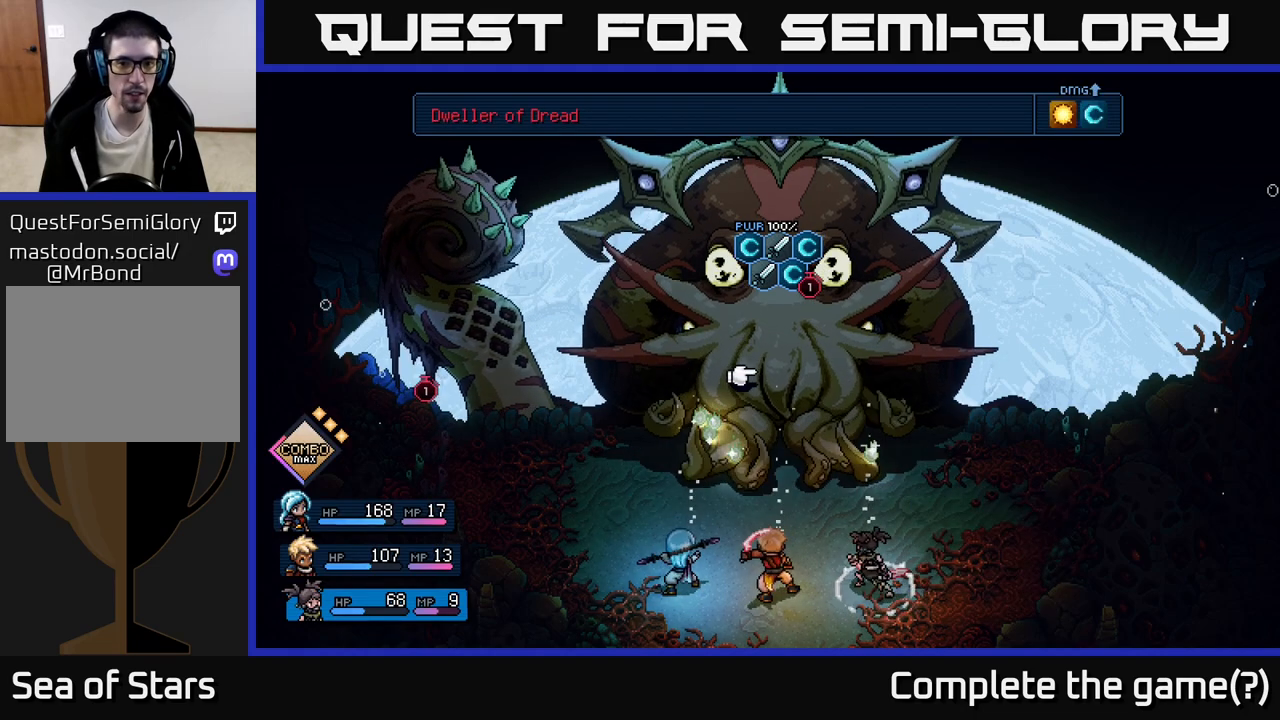
{"buttons": [], "left_stick": "center", "events": []}
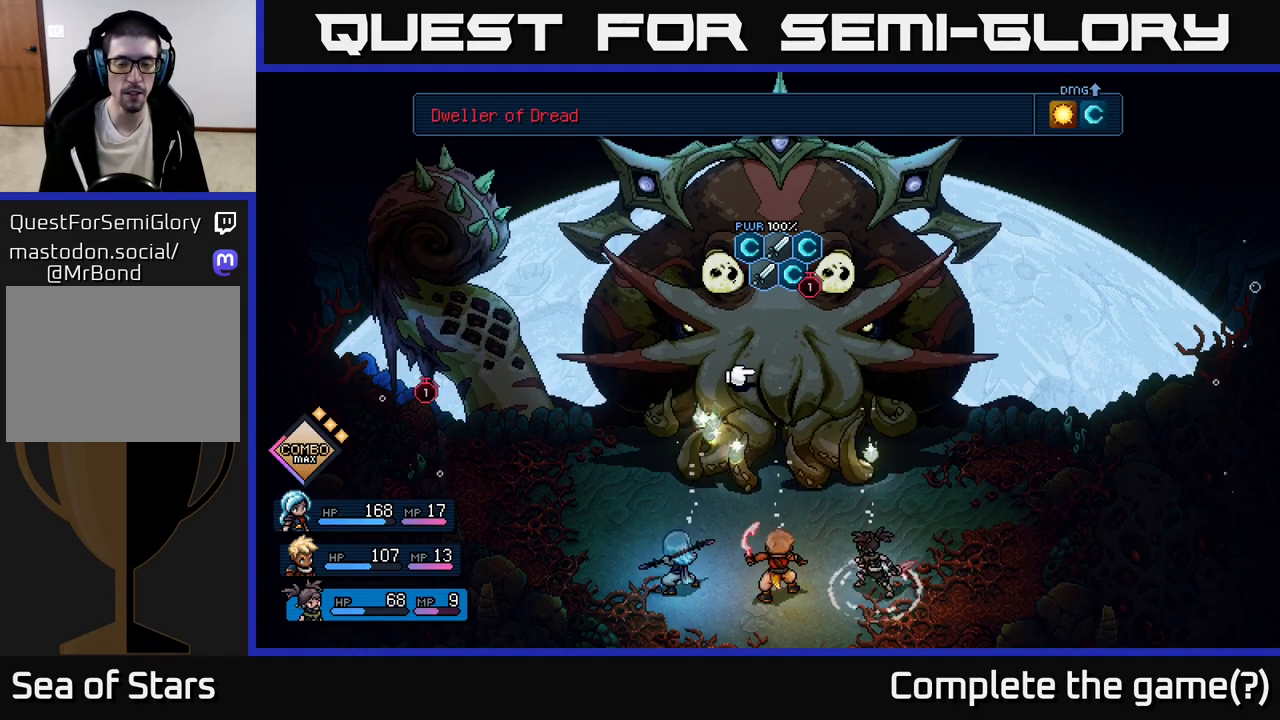
{"buttons": [], "left_stick": "center", "events": [[117, "A", "down"], [167, "A", "up"]]}
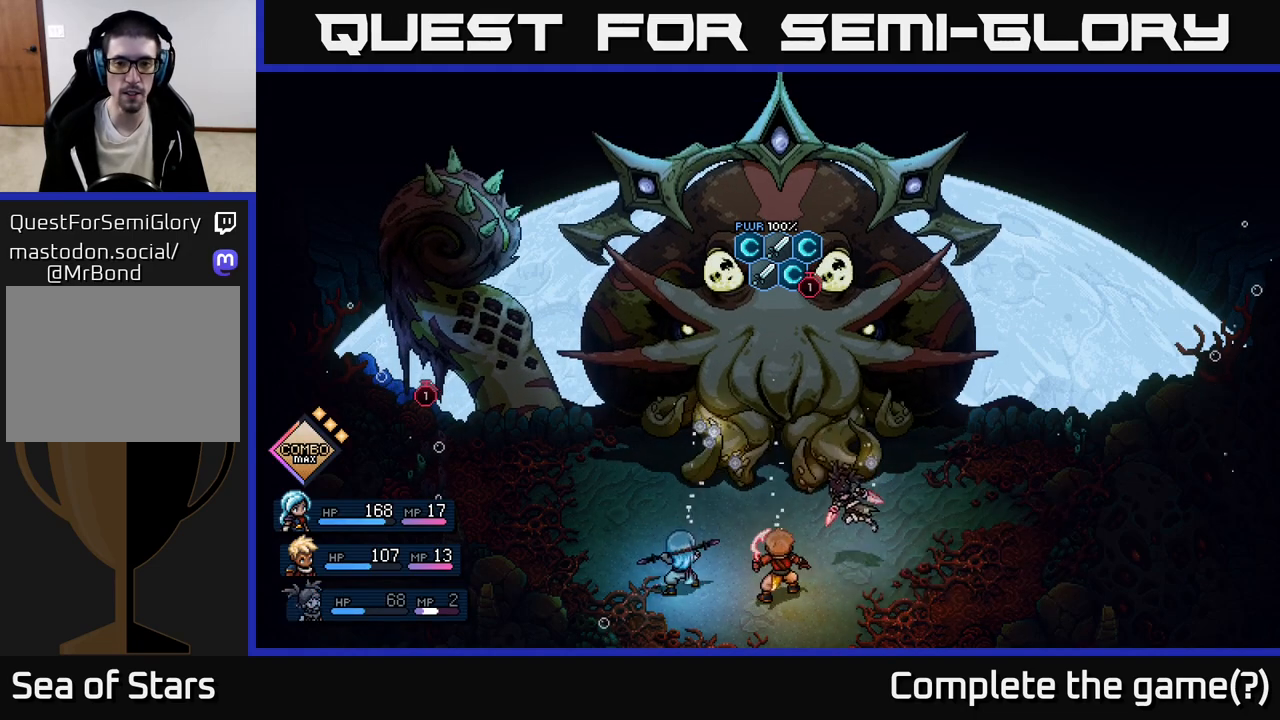
{"buttons": [], "left_stick": "center", "events": []}
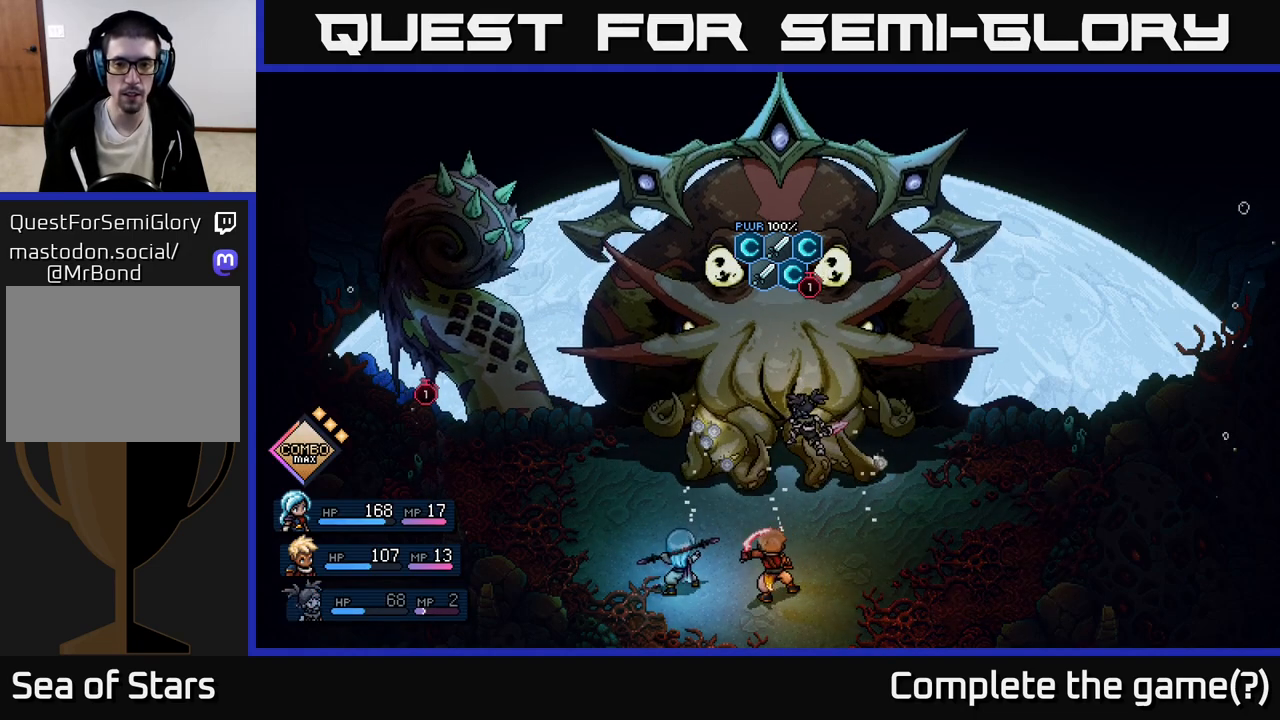
{"buttons": ["A"], "left_stick": "center", "events": [[433, "A", "down"]]}
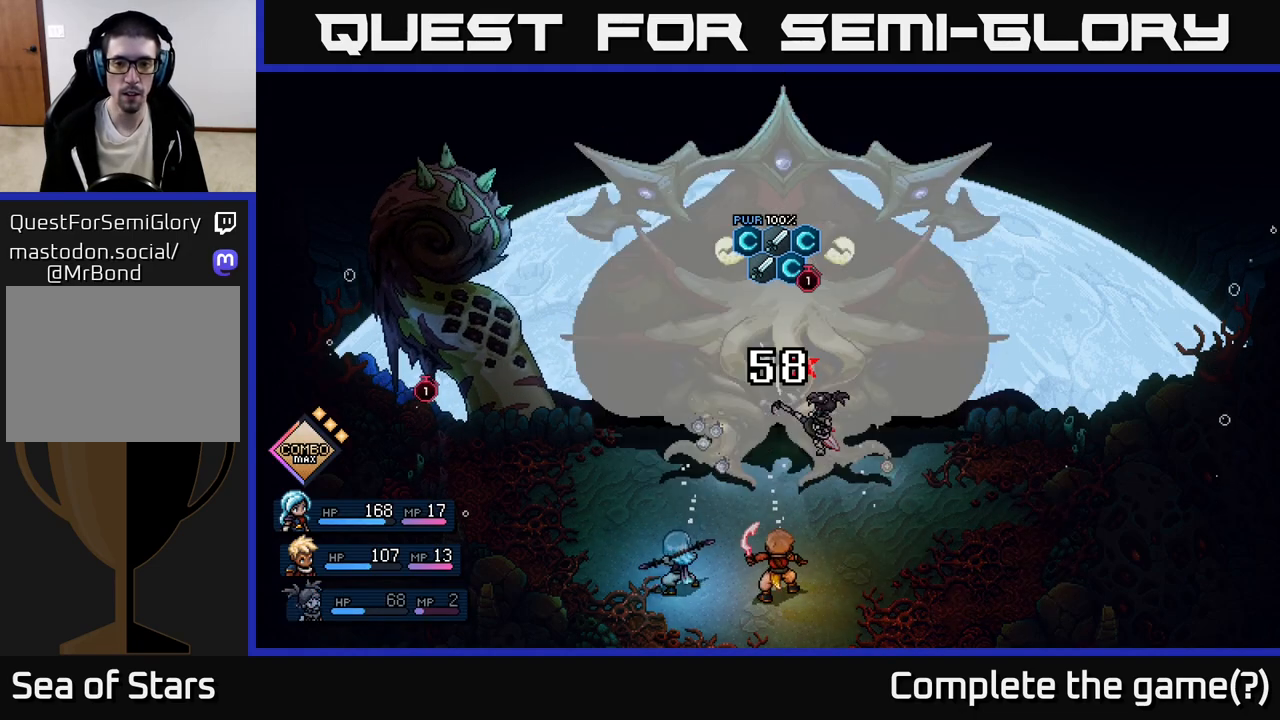
{"buttons": [], "left_stick": "center", "events": [[17, "A", "up"]]}
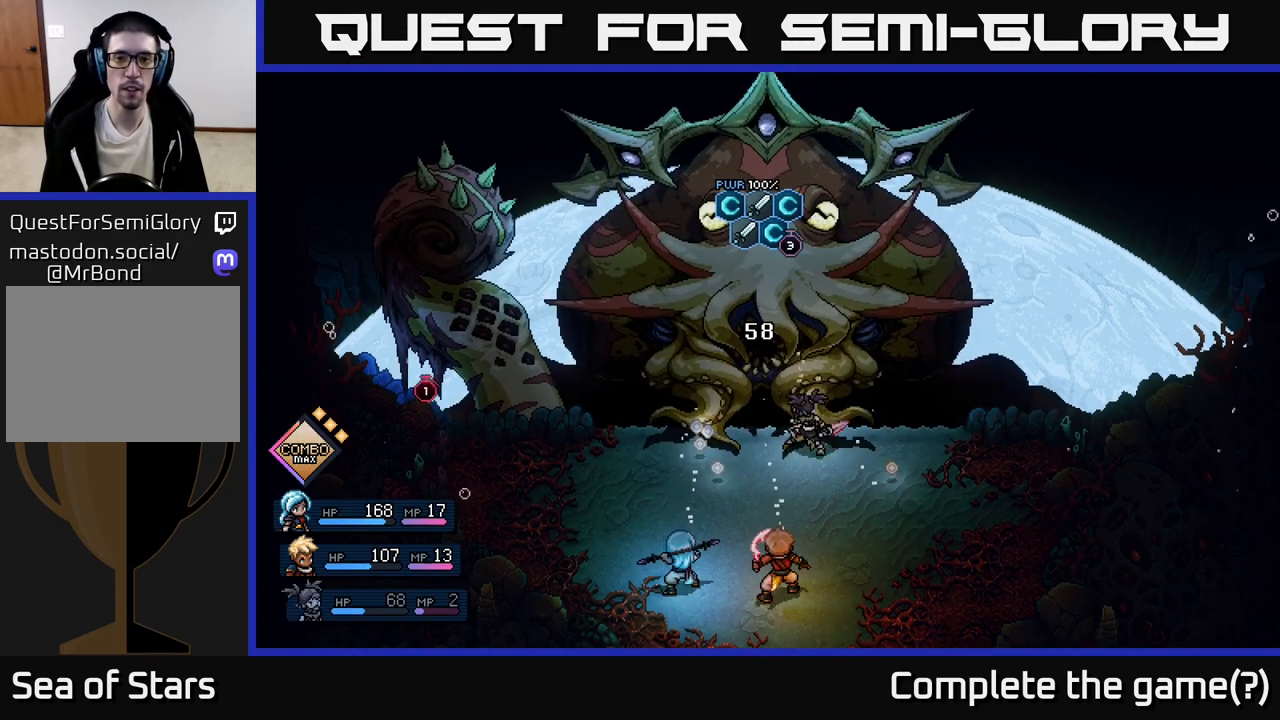
{"buttons": [], "left_stick": "center", "events": []}
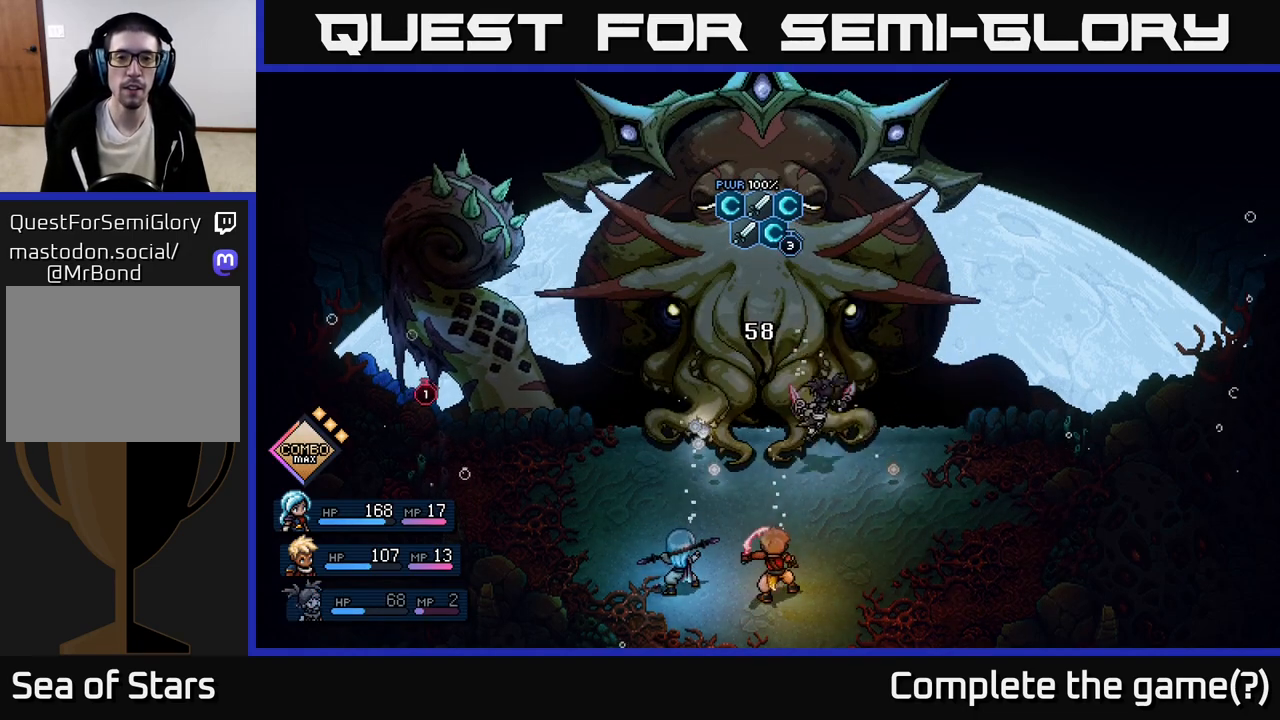
{"buttons": [], "left_stick": "center", "events": []}
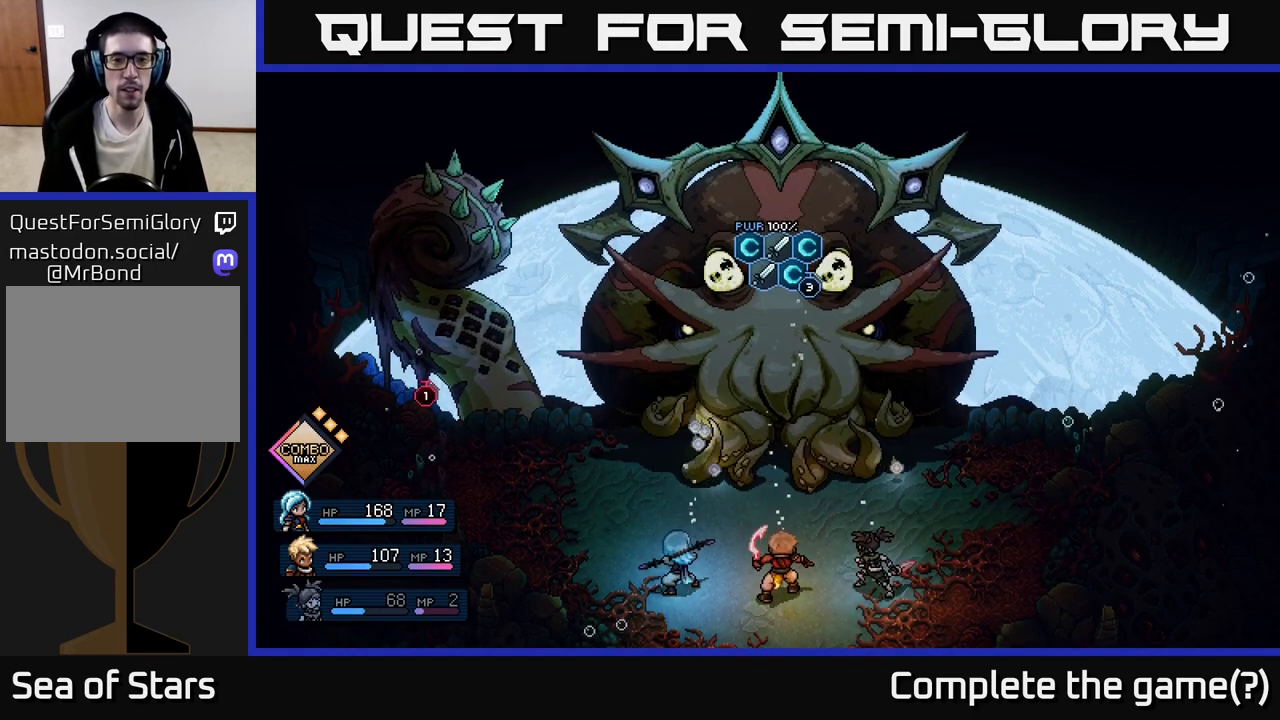
{"buttons": [], "left_stick": "center", "events": []}
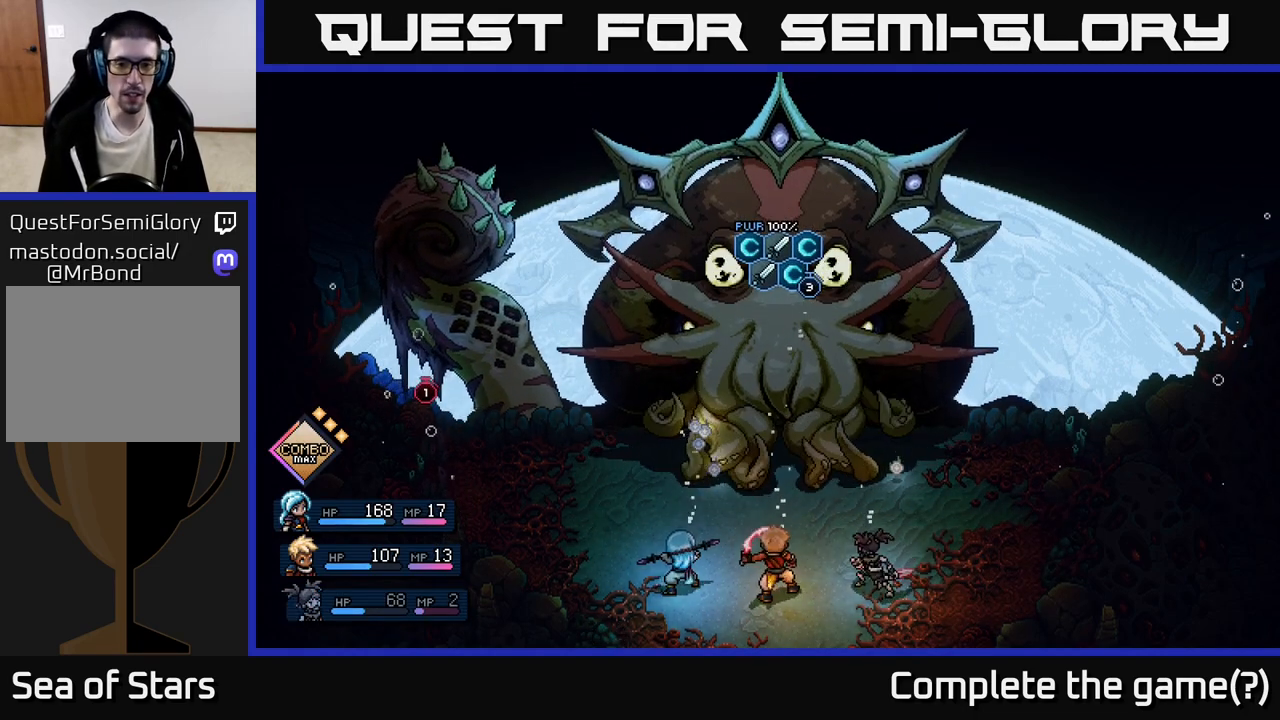
{"buttons": [], "left_stick": "center", "events": []}
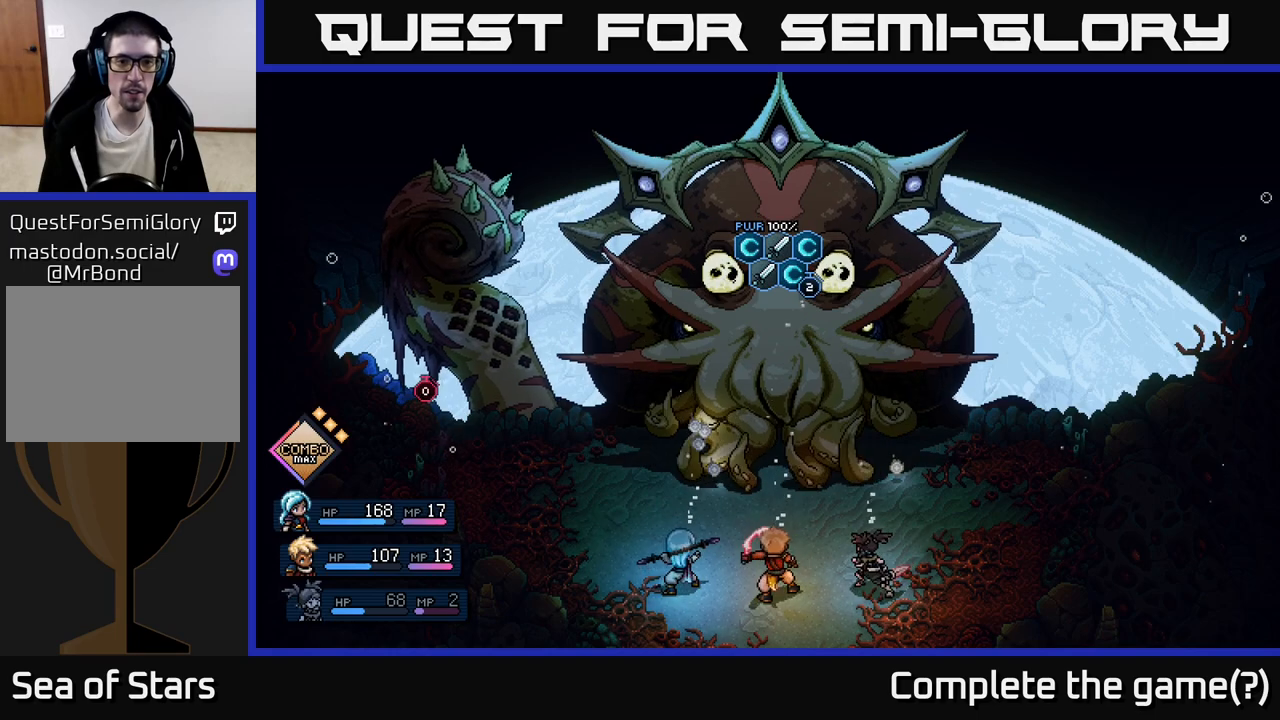
{"buttons": [], "left_stick": "center", "events": []}
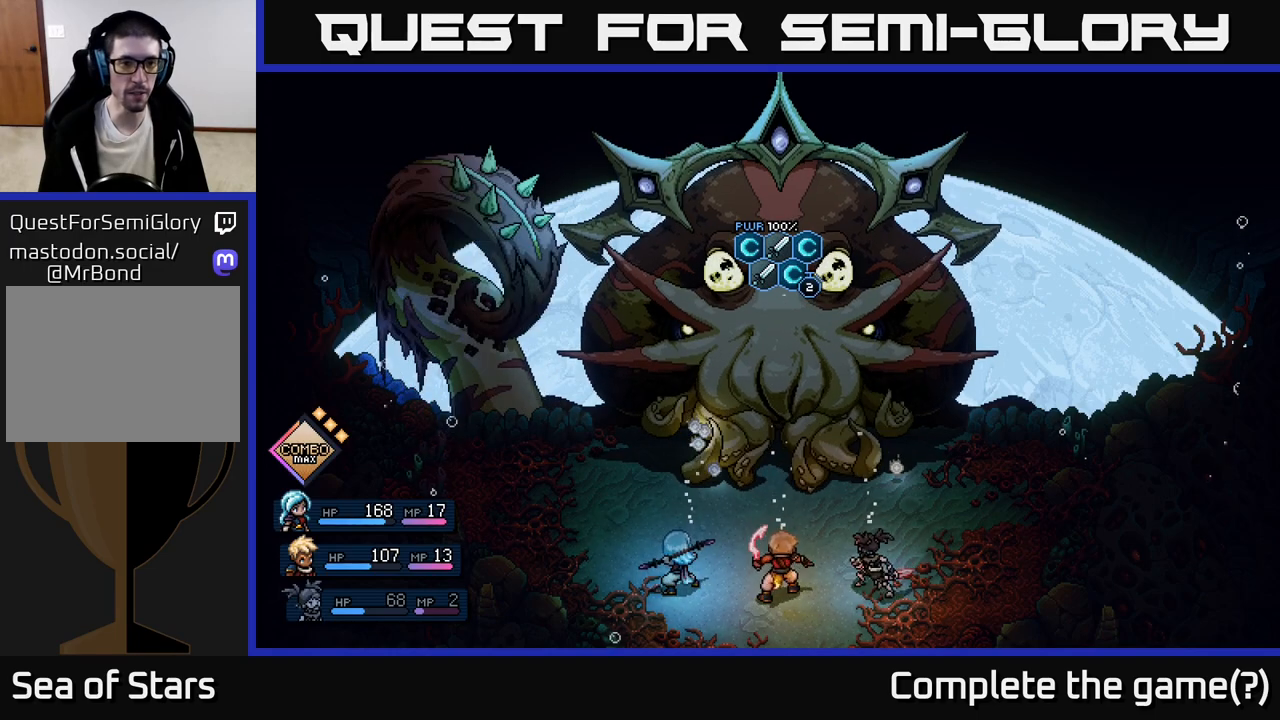
{"buttons": [], "left_stick": "center", "events": []}
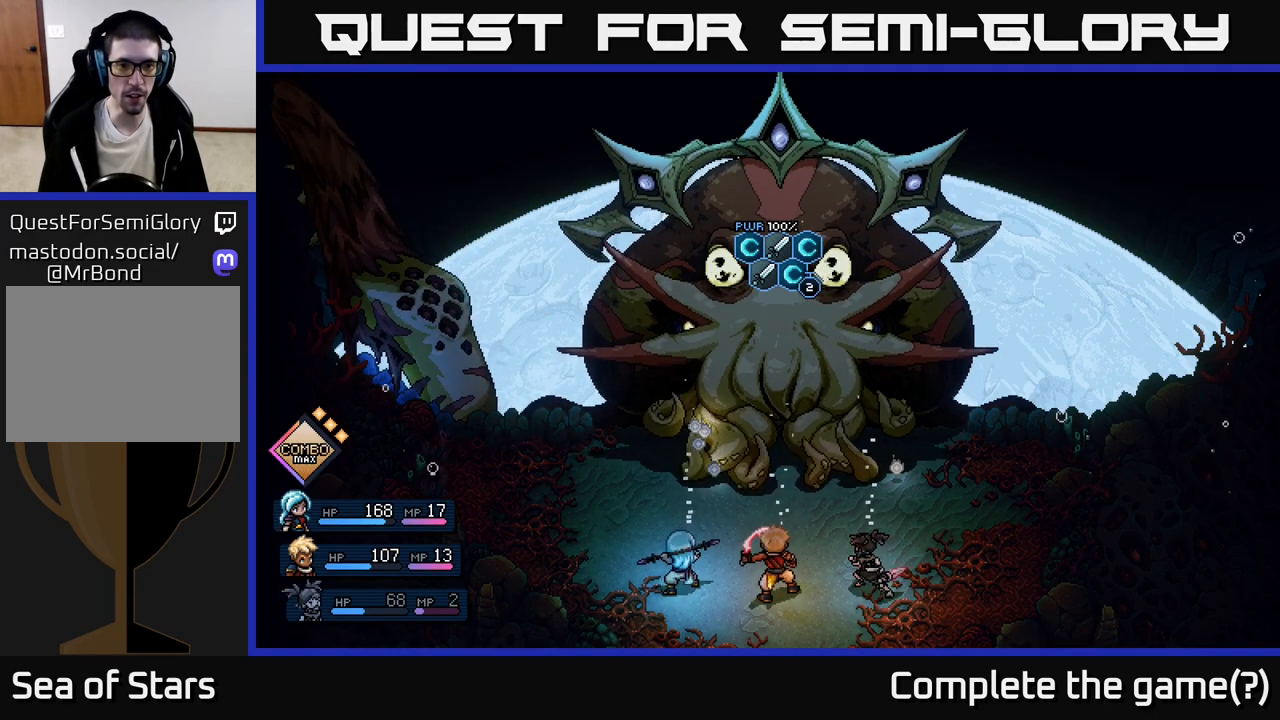
{"buttons": [], "left_stick": "center", "events": [[300, "A", "down"], [383, "A", "up"]]}
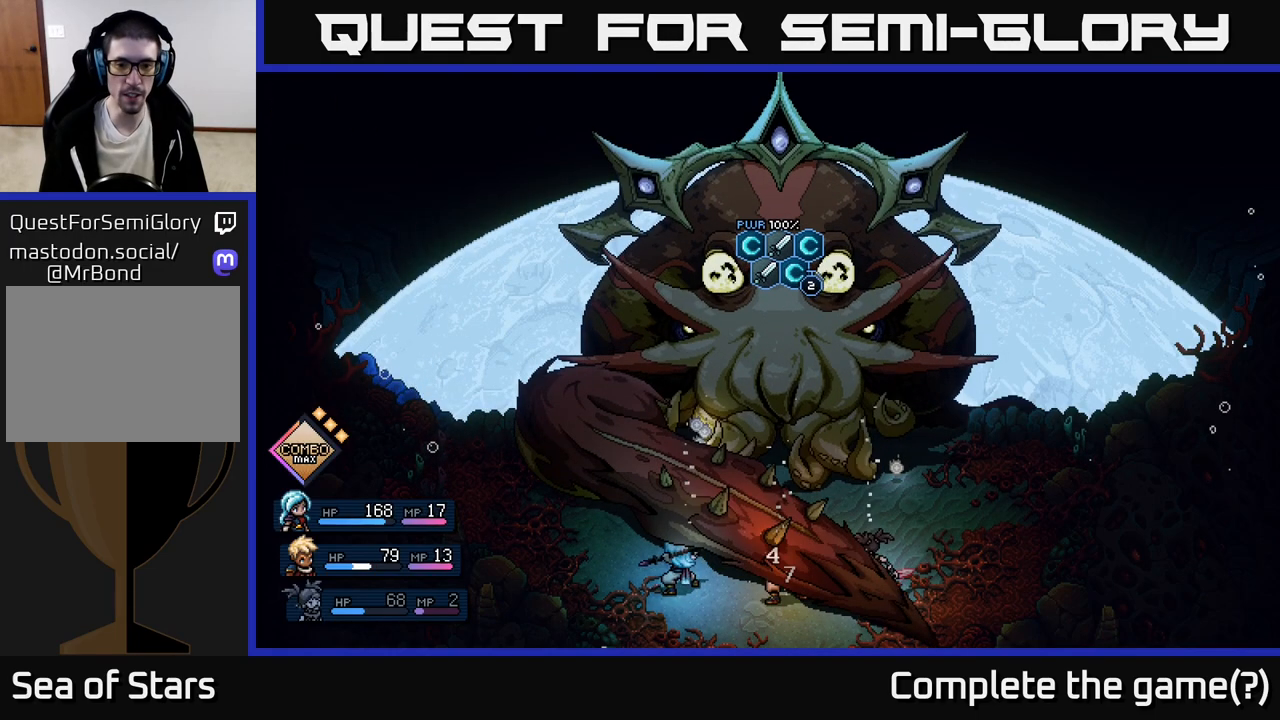
{"buttons": [], "left_stick": "center", "events": []}
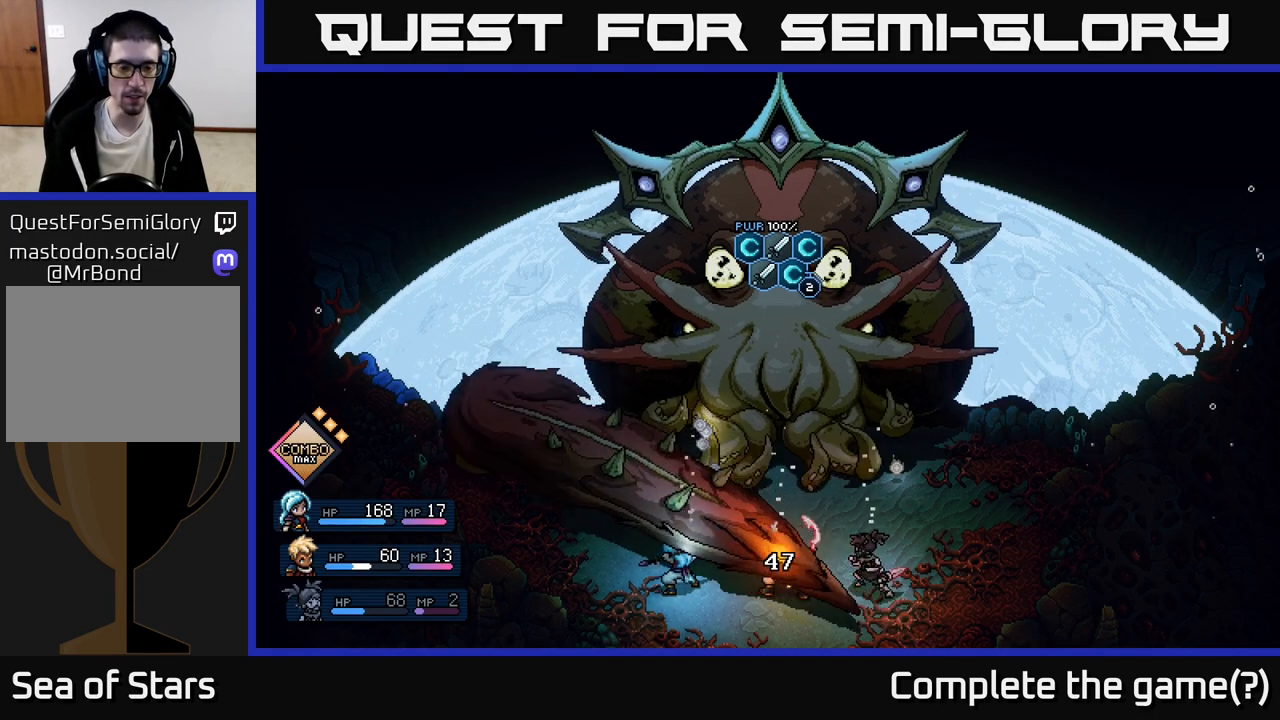
{"buttons": [], "left_stick": "center", "events": []}
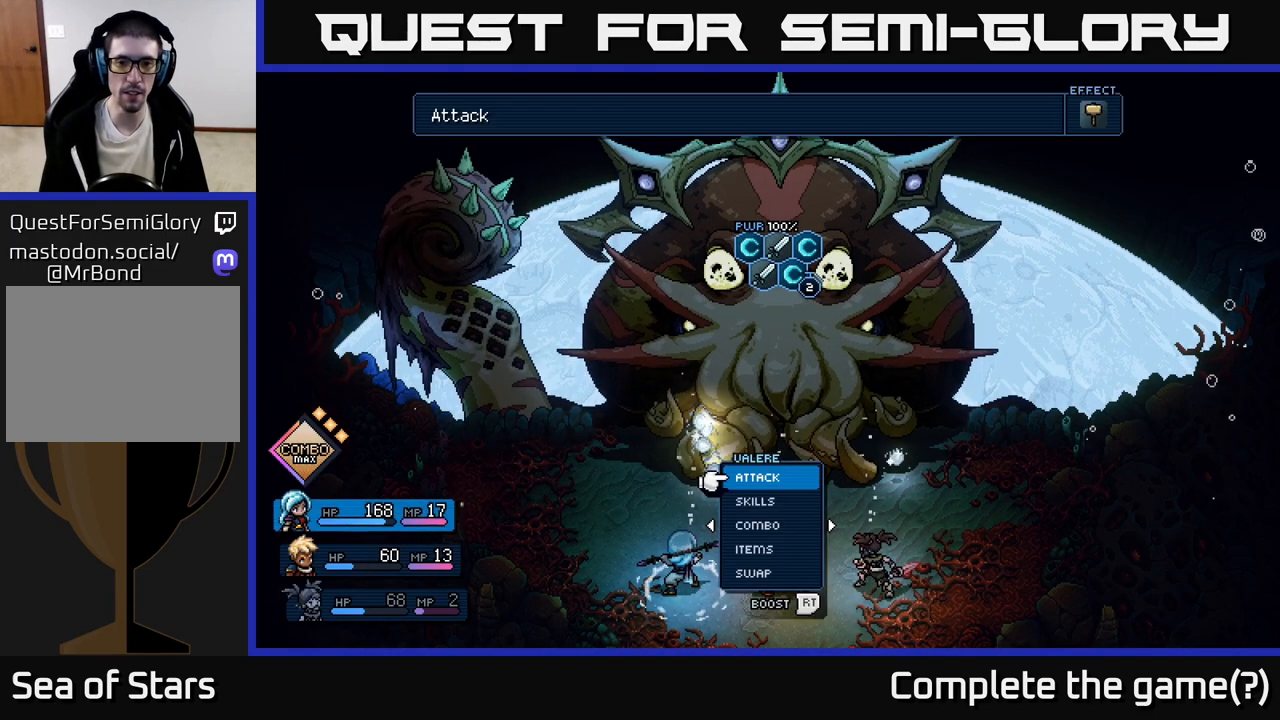
{"buttons": [], "left_stick": "center", "events": []}
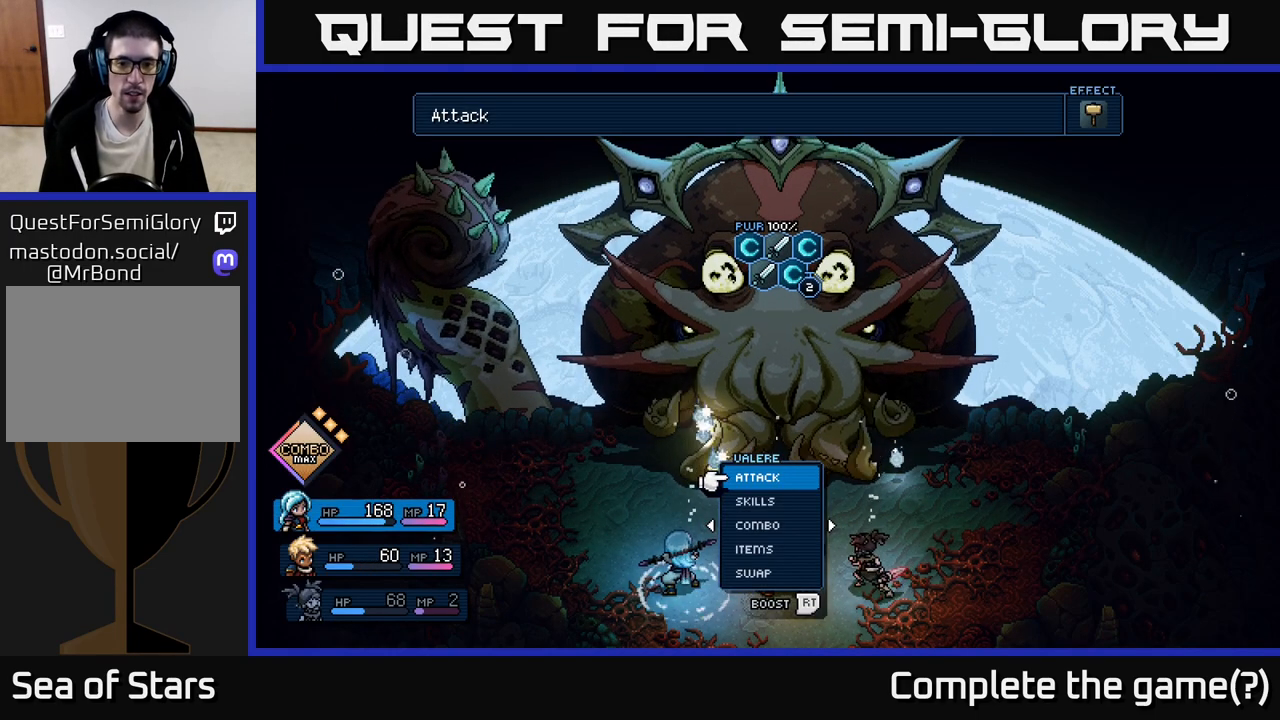
{"buttons": [], "left_stick": "center", "events": [[33, "DPAD_DOWN", "down"], [133, "DPAD_DOWN", "up"]]}
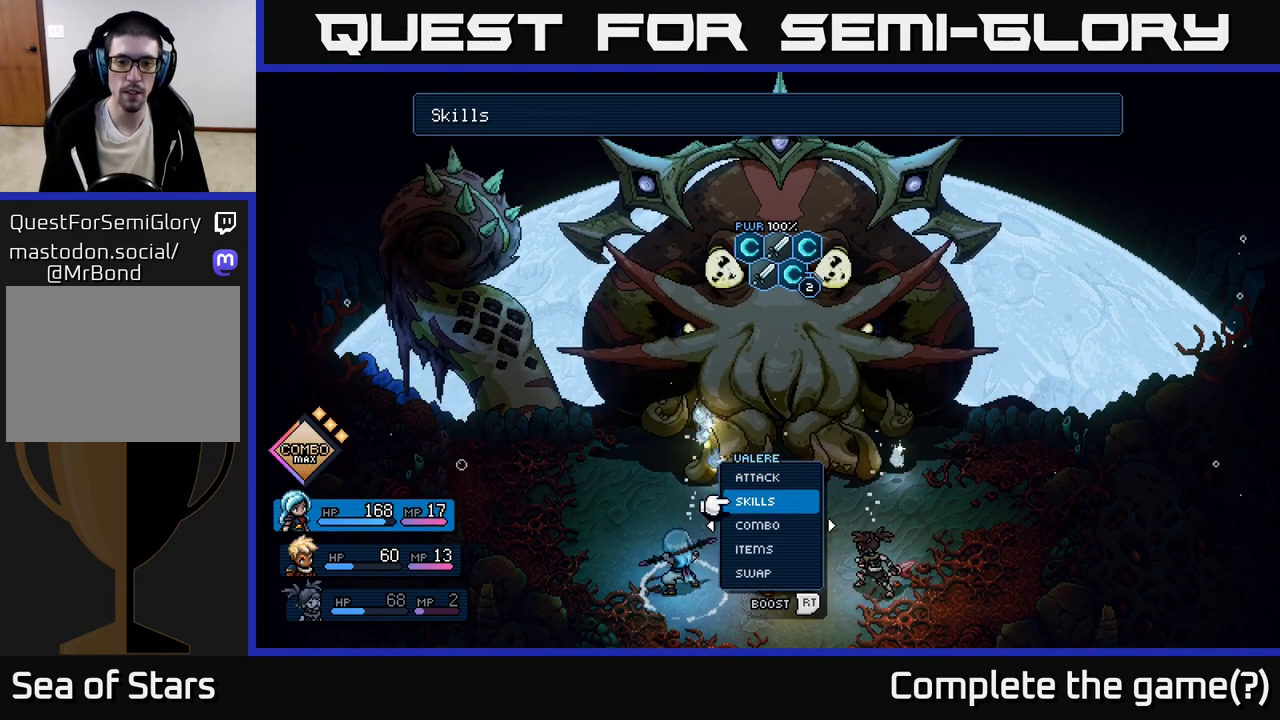
{"buttons": ["A"], "left_stick": "center", "events": [[17, "A", "down"], [83, "A", "up"], [300, "DPAD_DOWN", "down"], [433, "DPAD_DOWN", "up"], [483, "A", "down"]]}
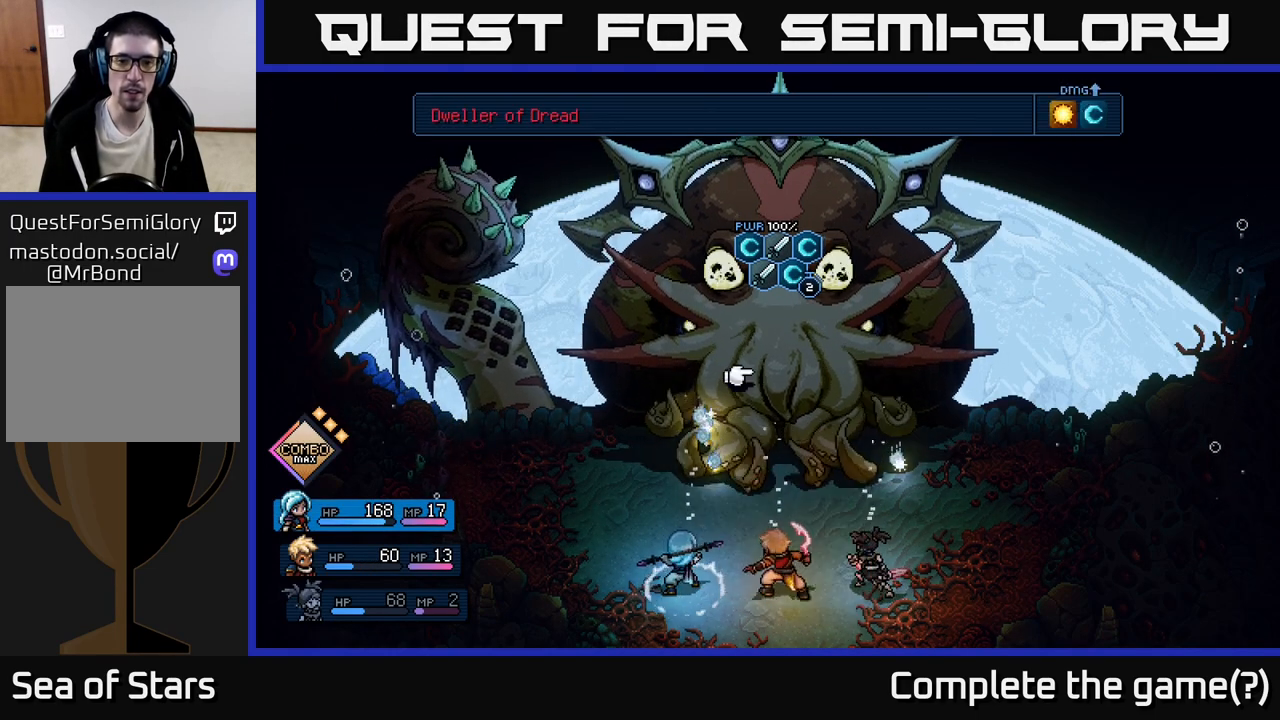
{"buttons": [], "left_stick": "center", "events": [[50, "A", "up"], [317, "A", "down"], [367, "A", "up"]]}
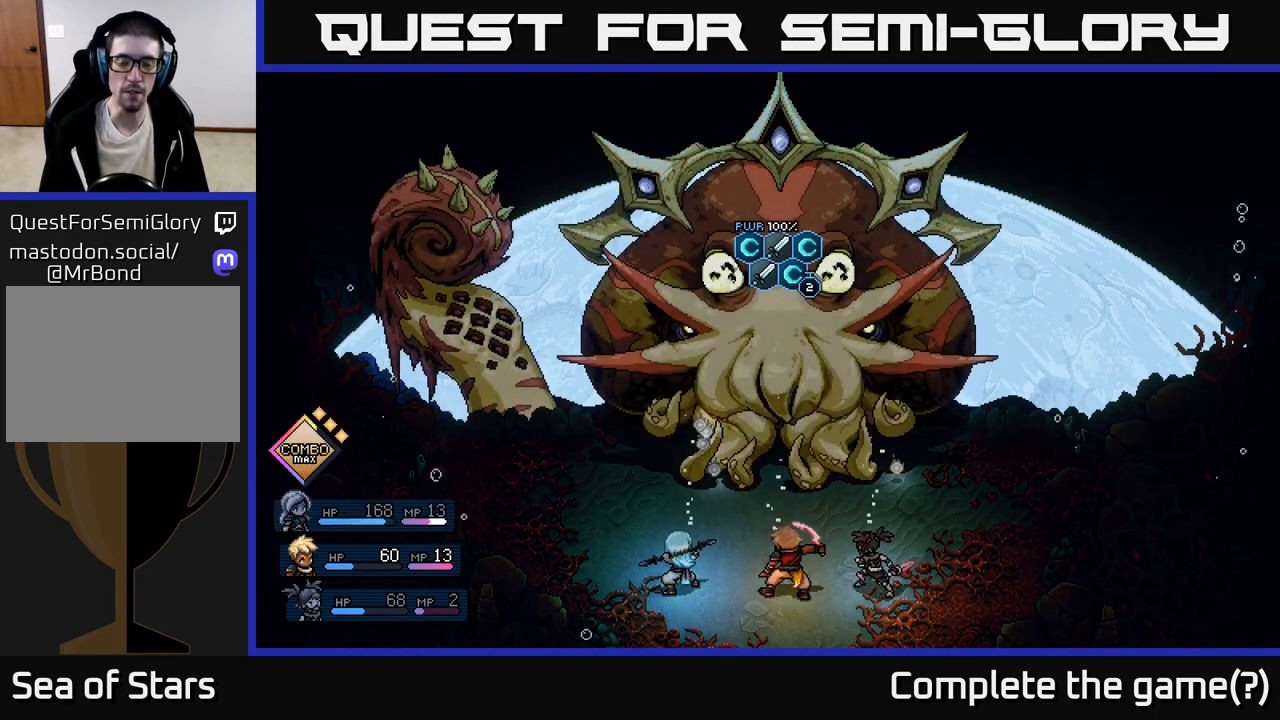
{"buttons": [], "left_stick": "center", "events": []}
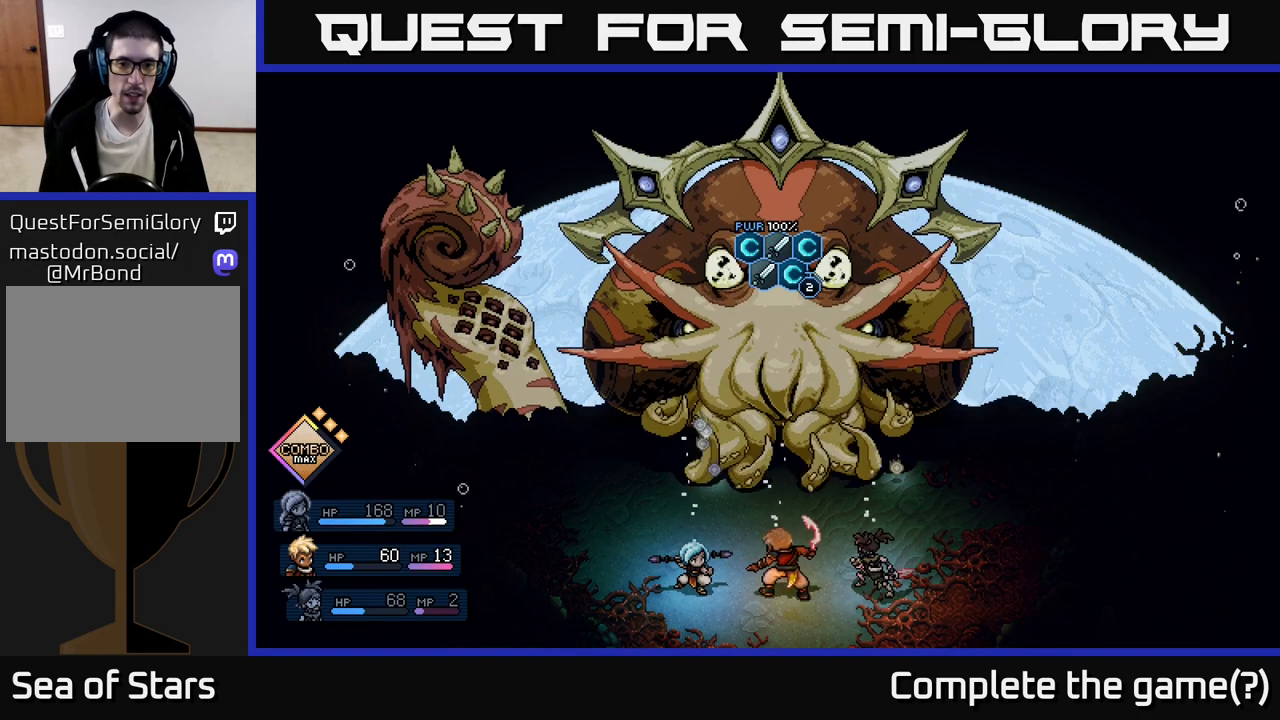
{"buttons": [], "left_stick": "center", "events": []}
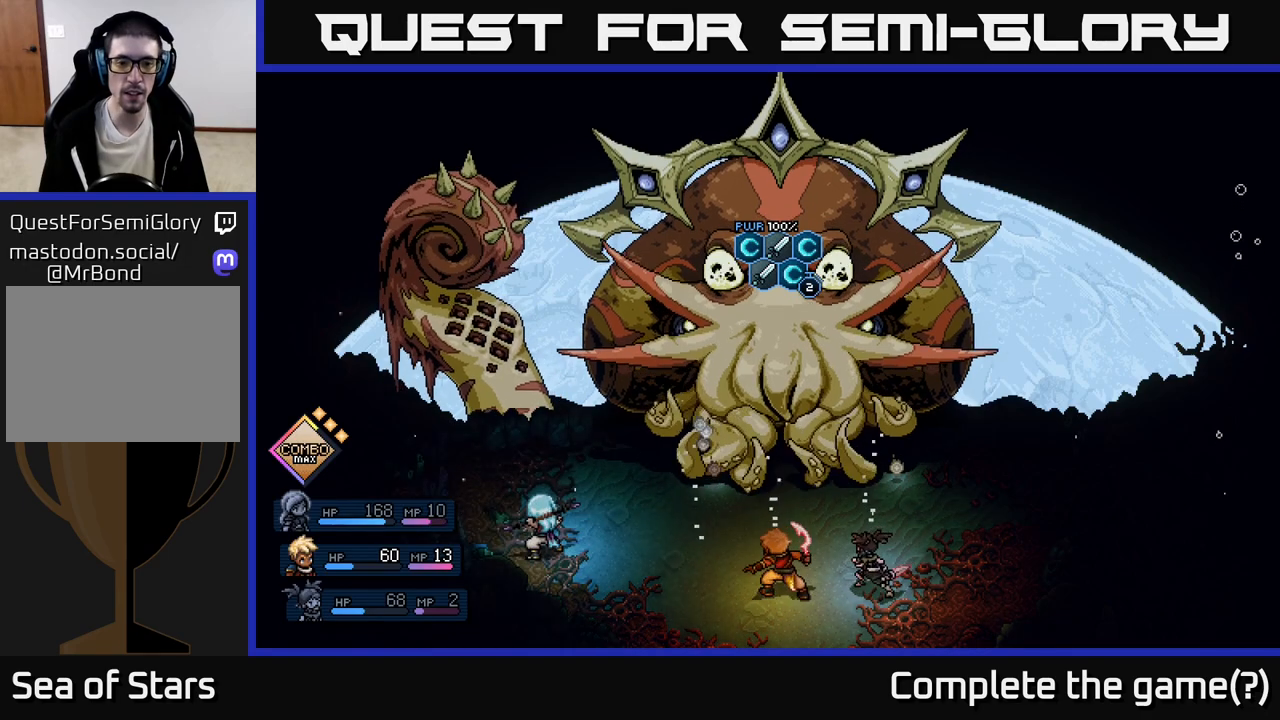
{"buttons": [], "left_stick": "center", "events": []}